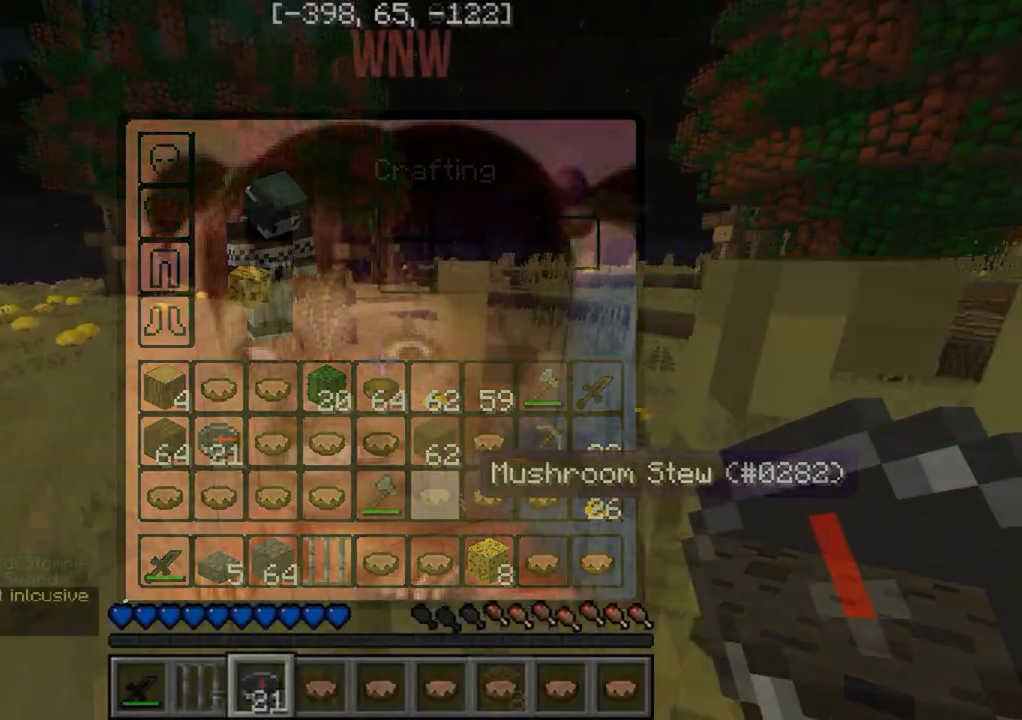
Gameplay with keyboard; each line is a JSON object with the keys held at the frame after it. "events" lists presses ("down") and releases ("up") of "a", "d", "s" and "w" between this image and that frame as [ms after this image, input, new state], when the widget could be followed in between. No other keys are recorded. Mouse input is not recorded.
{"keys": ["w"], "events": []}
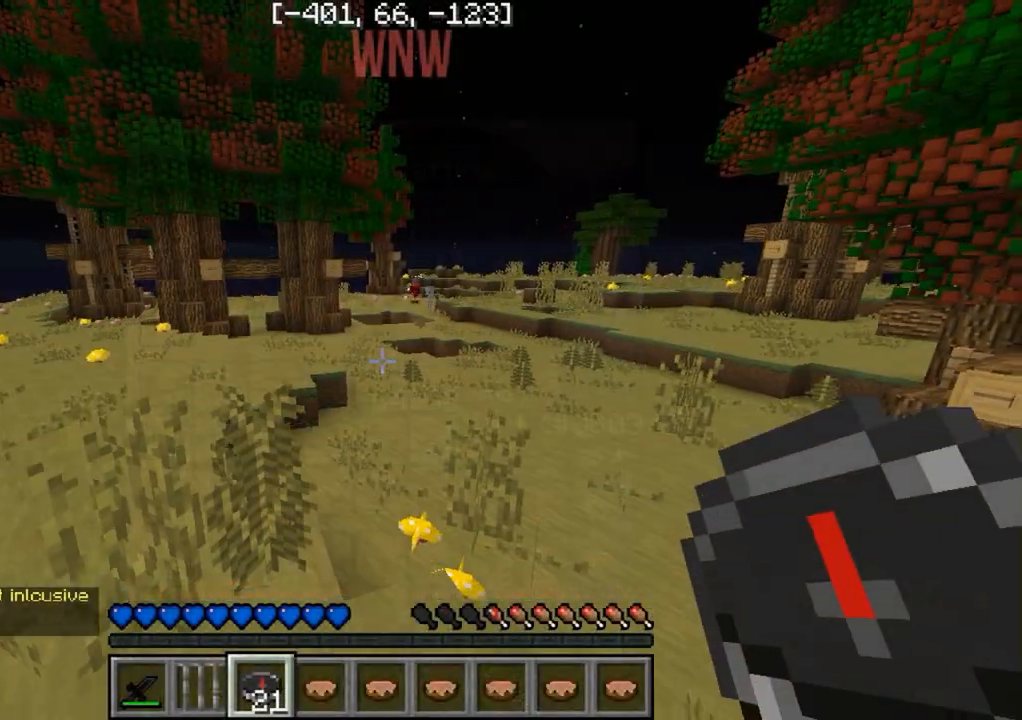
{"keys": ["w"], "events": []}
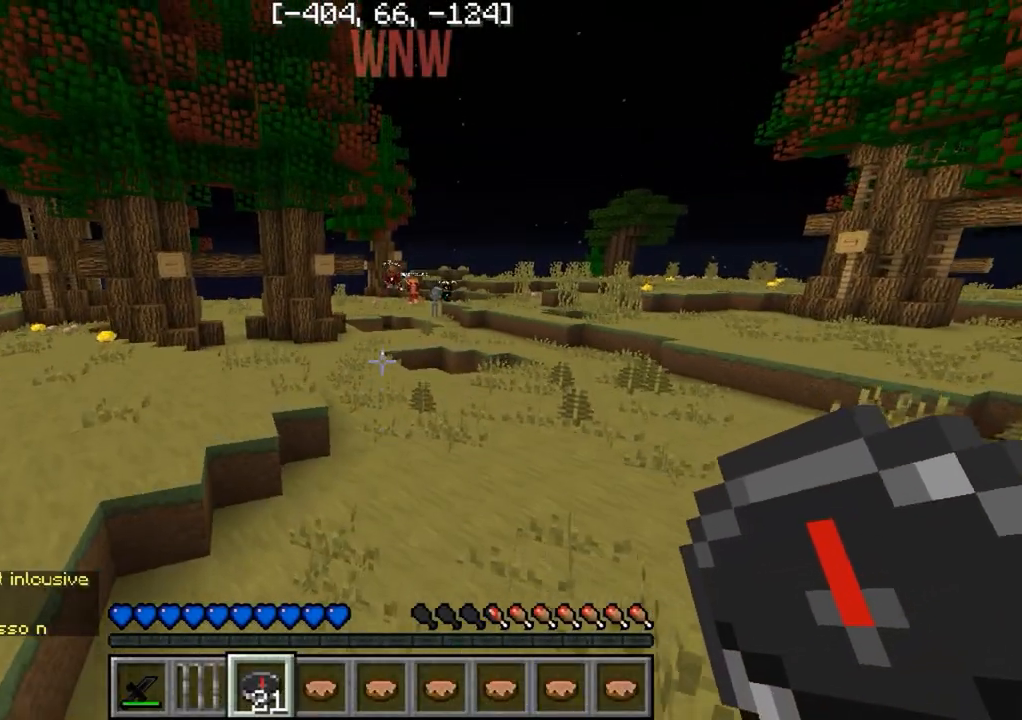
{"keys": ["w"], "events": []}
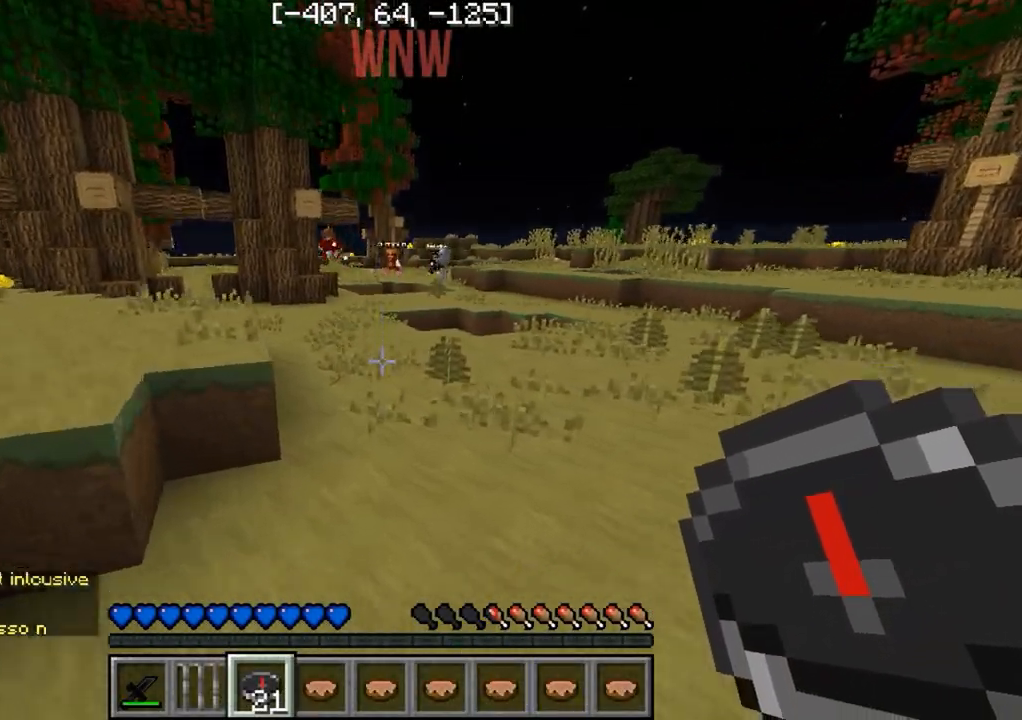
{"keys": ["s"], "events": [[150, "w", "up"], [333, "s", "down"]]}
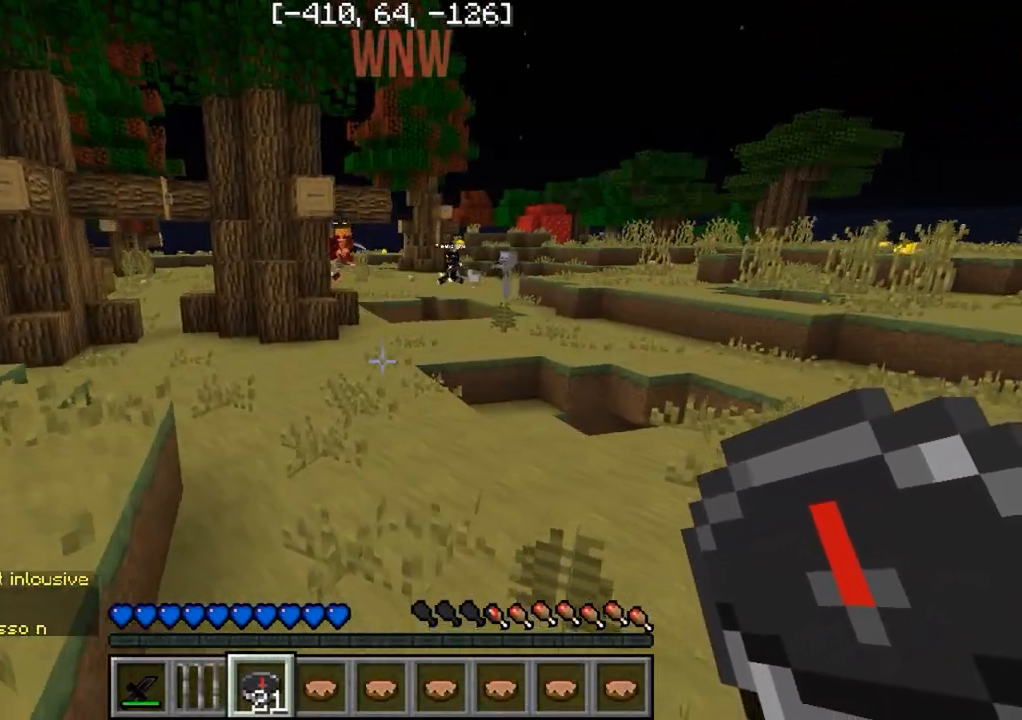
{"keys": ["s"], "events": []}
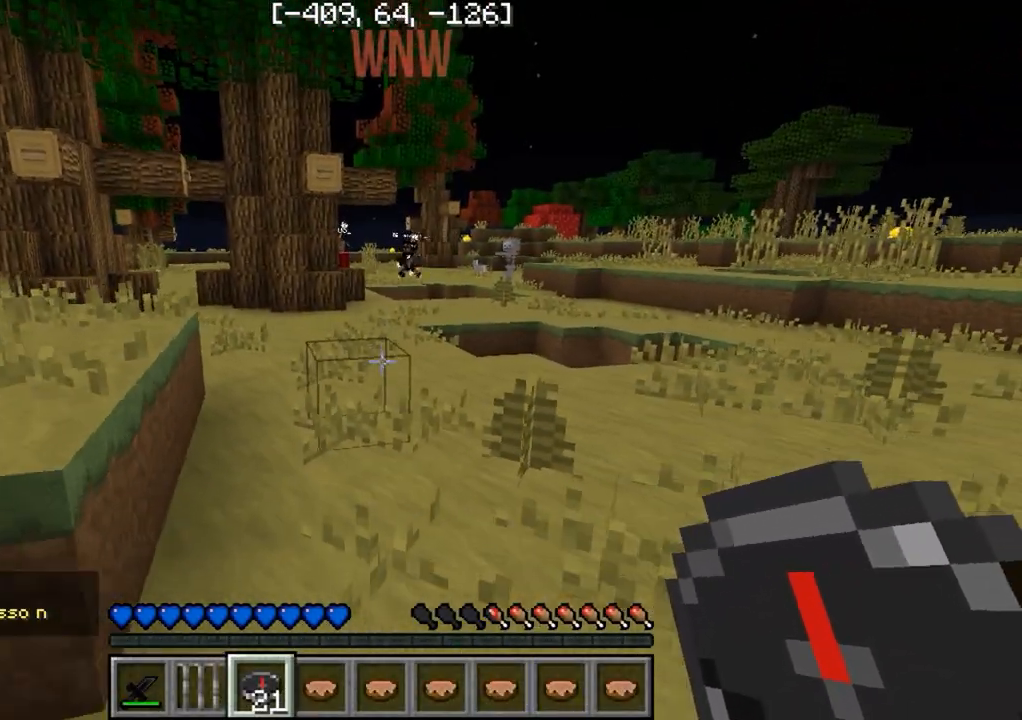
{"keys": ["s"], "events": []}
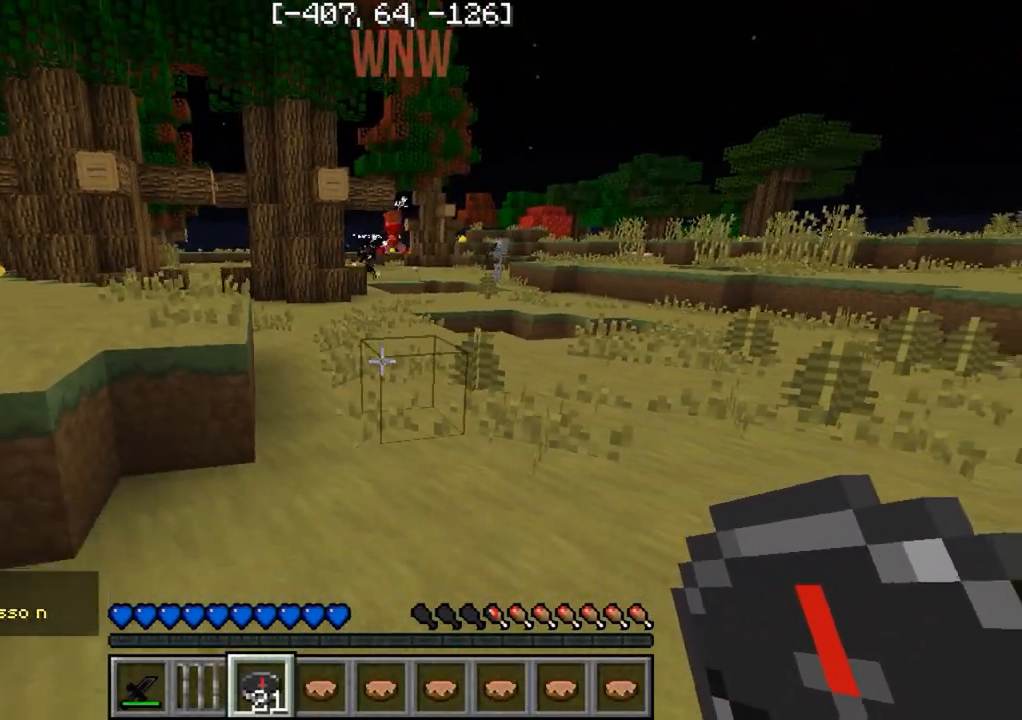
{"keys": ["s"], "events": []}
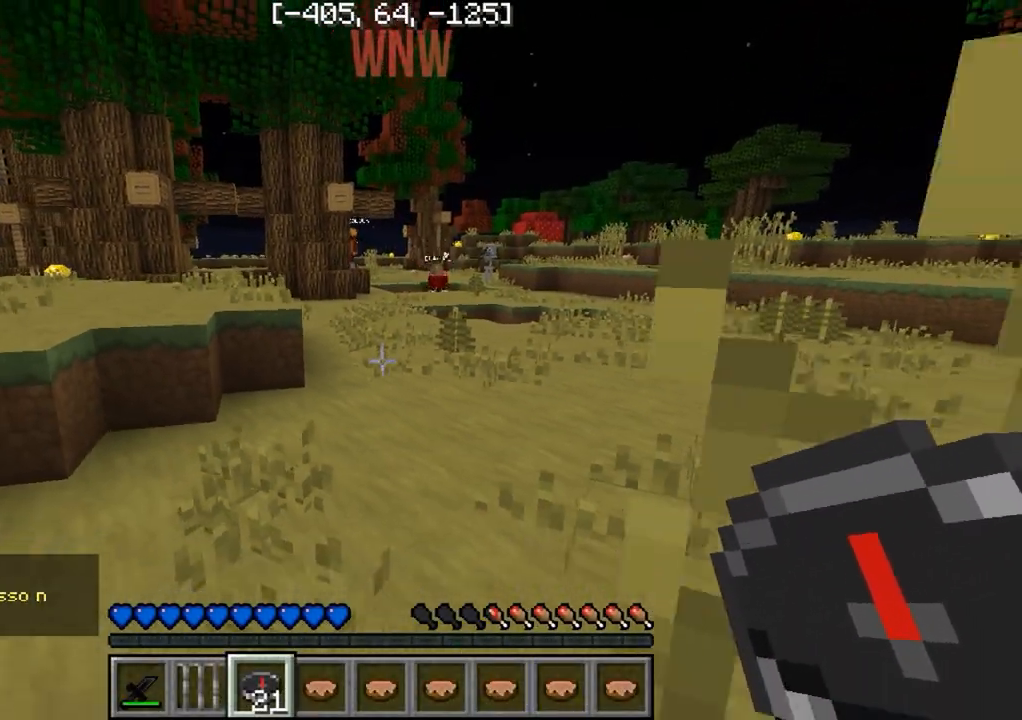
{"keys": ["d", "w"], "events": [[100, "s", "up"], [183, "d", "down"], [433, "w", "down"]]}
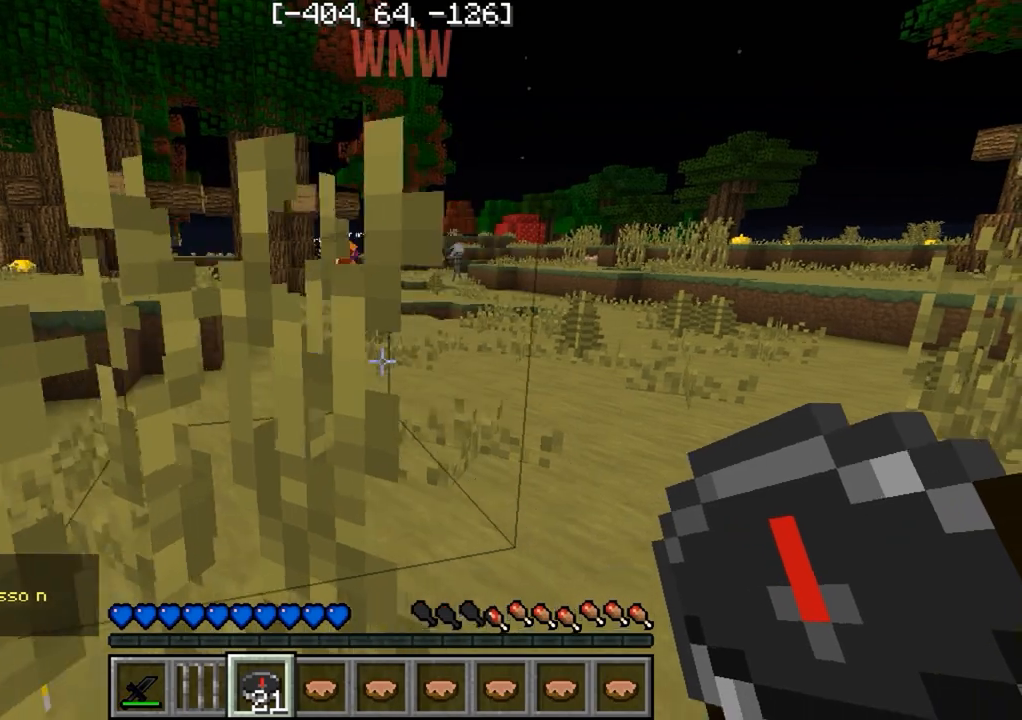
{"keys": [], "events": [[217, "d", "up"], [333, "w", "up"]]}
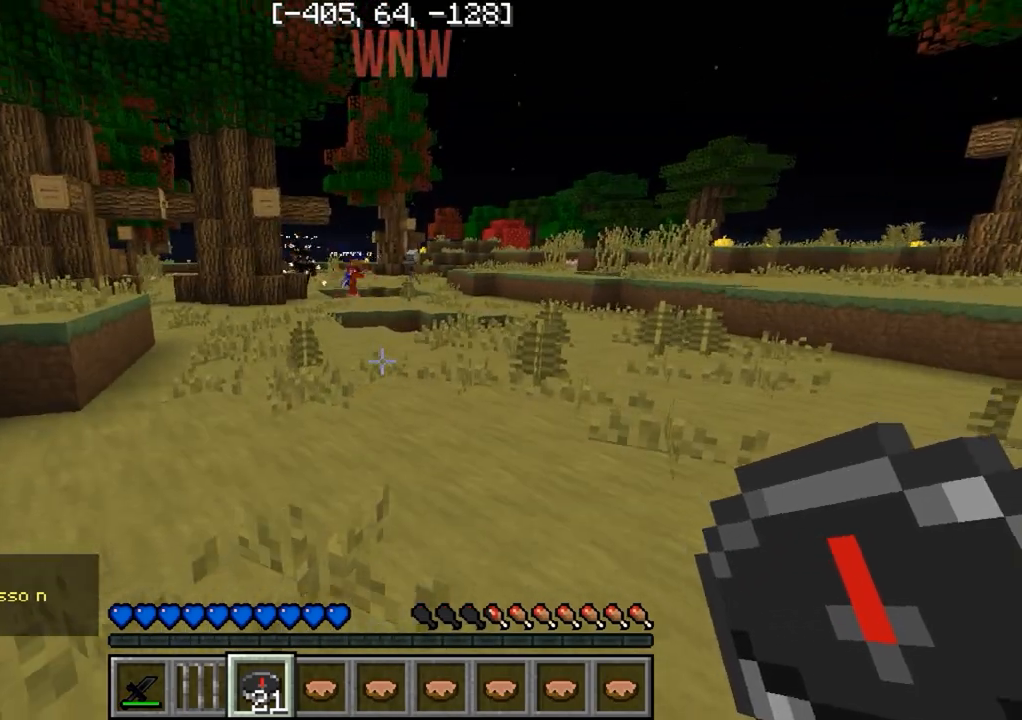
{"keys": ["s"], "events": [[183, "s", "down"]]}
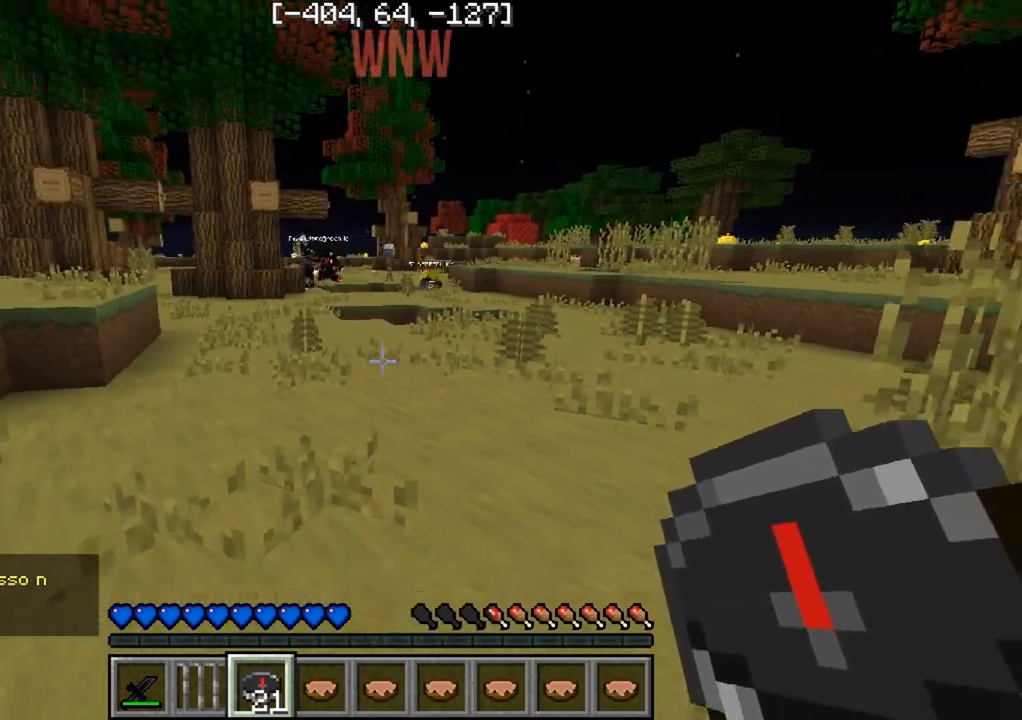
{"keys": ["w"], "events": [[67, "s", "up"], [167, "d", "down"], [250, "w", "down"], [433, "d", "up"]]}
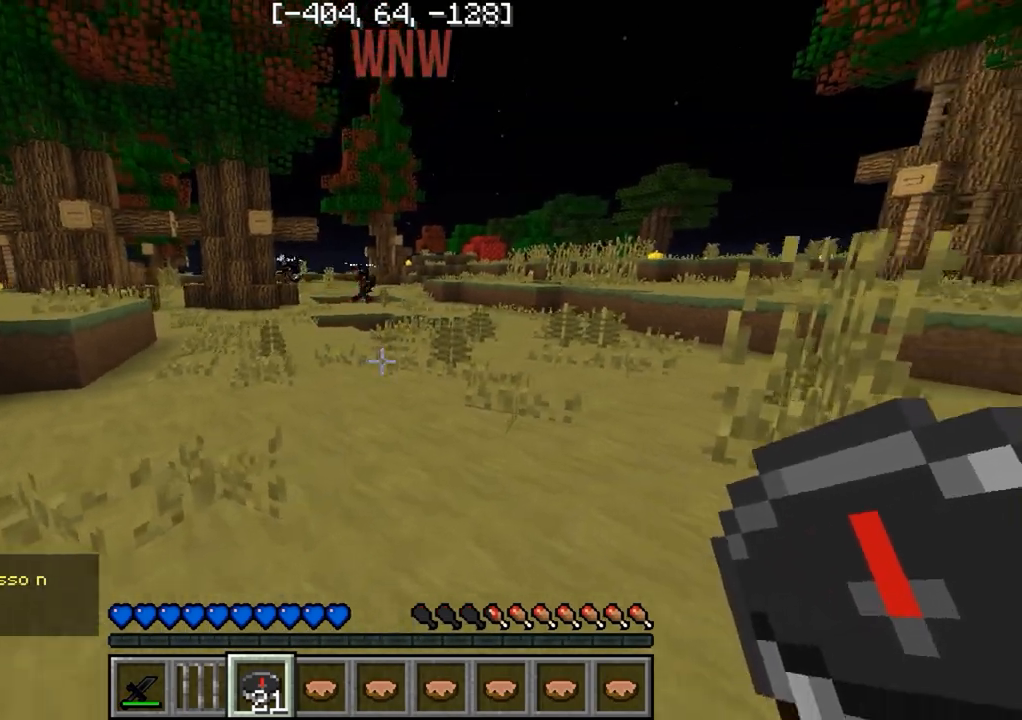
{"keys": ["w"], "events": []}
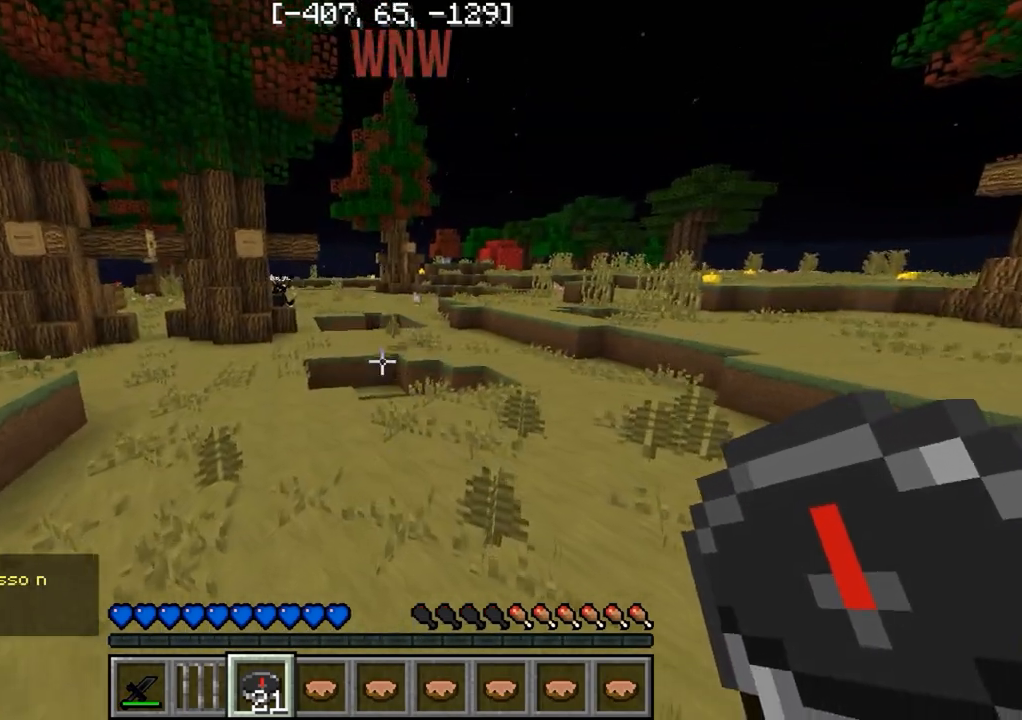
{"keys": [], "events": [[333, "a", "down"], [500, "a", "up"], [500, "w", "up"]]}
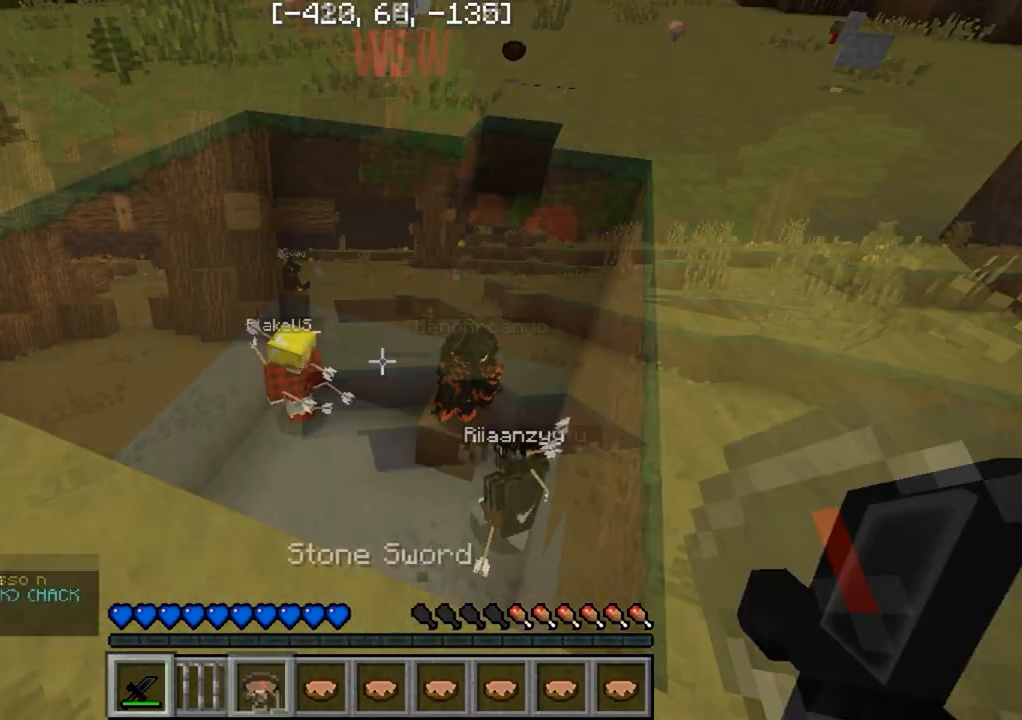
{"keys": [], "events": [[100, "a", "down"], [217, "a", "up"]]}
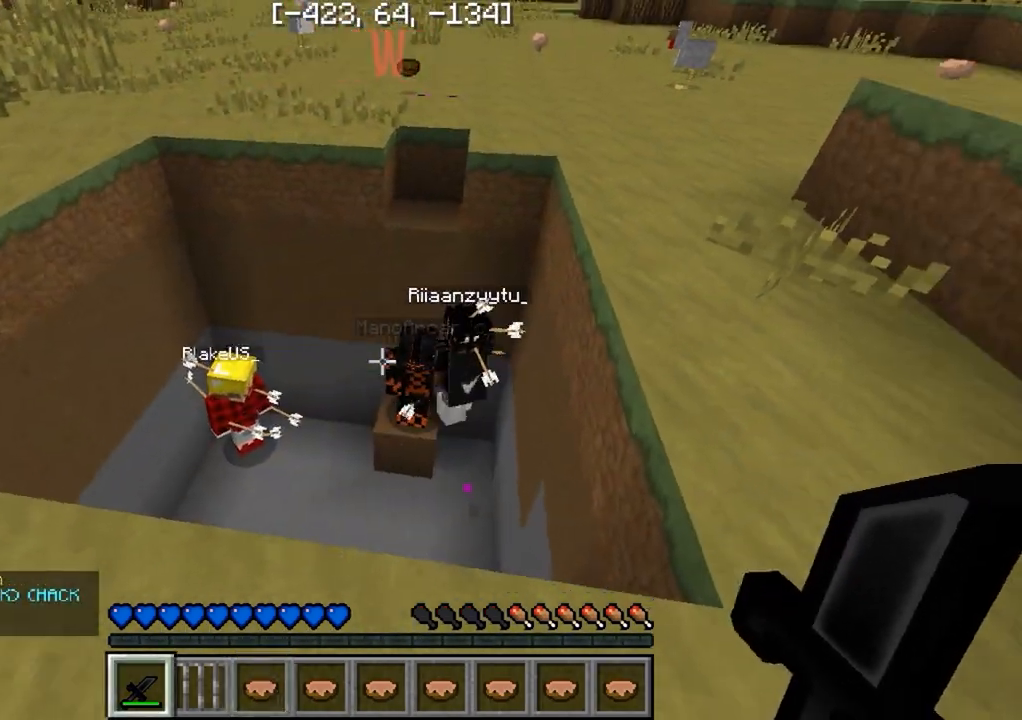
{"keys": ["d", "w"], "events": [[50, "d", "down"], [183, "w", "down"]]}
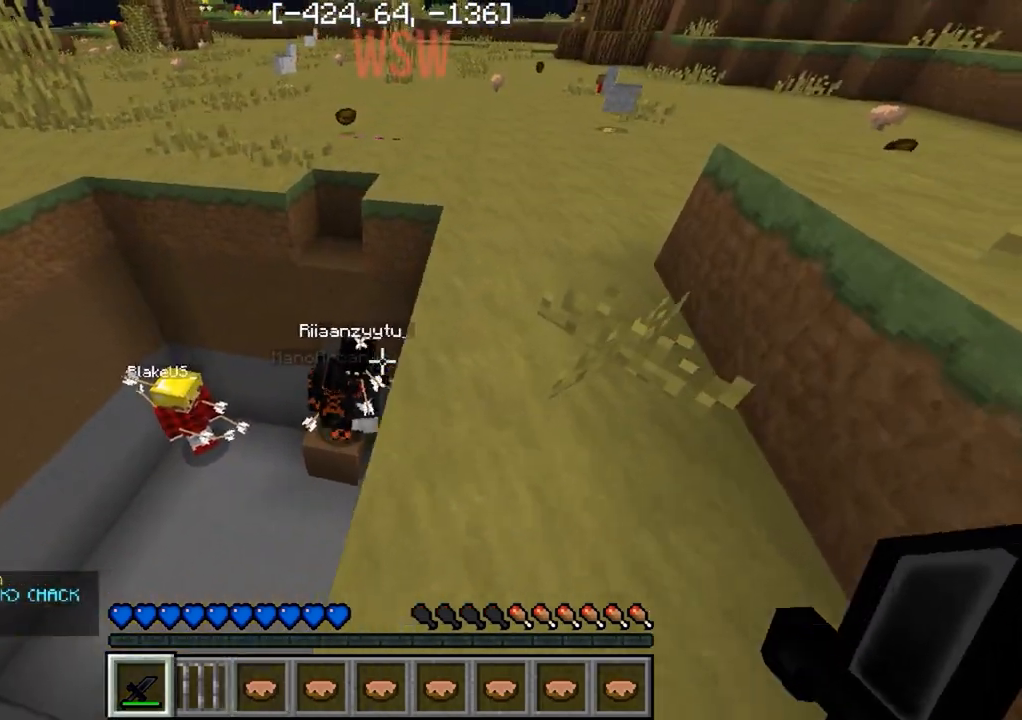
{"keys": ["d", "w"], "events": []}
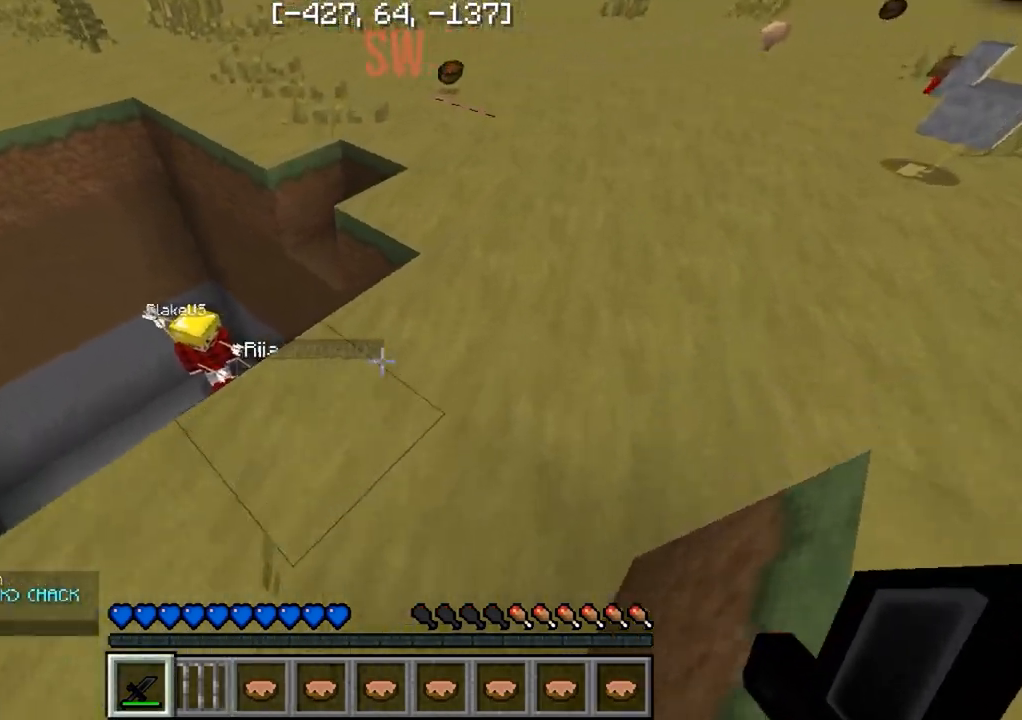
{"keys": ["d", "w"], "events": []}
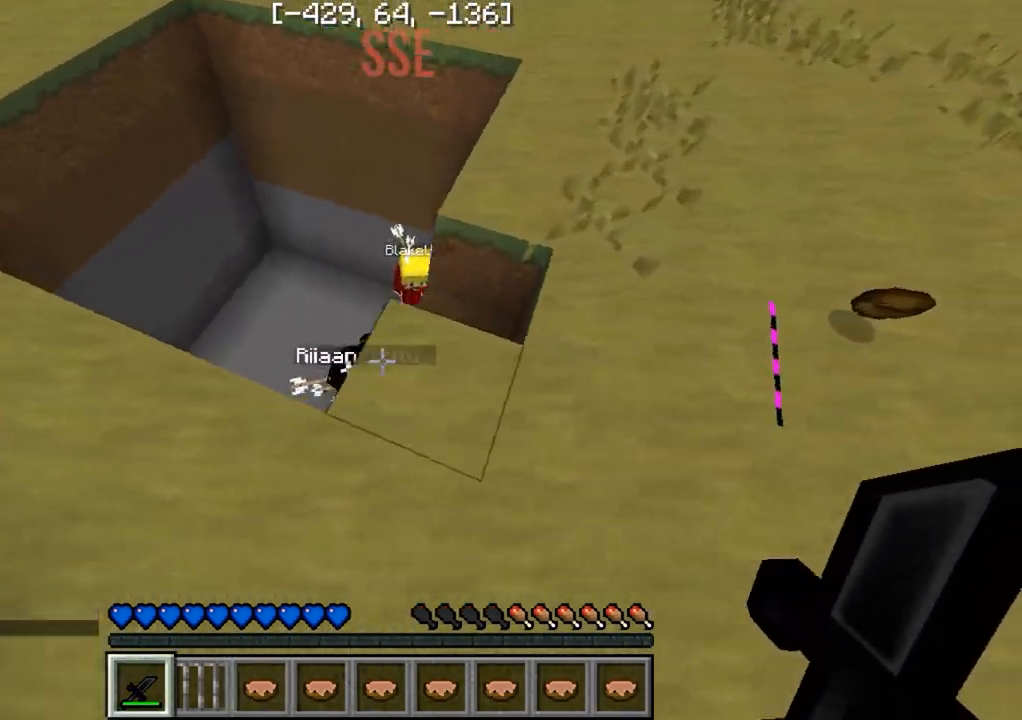
{"keys": [], "events": [[233, "d", "up"], [383, "w", "up"]]}
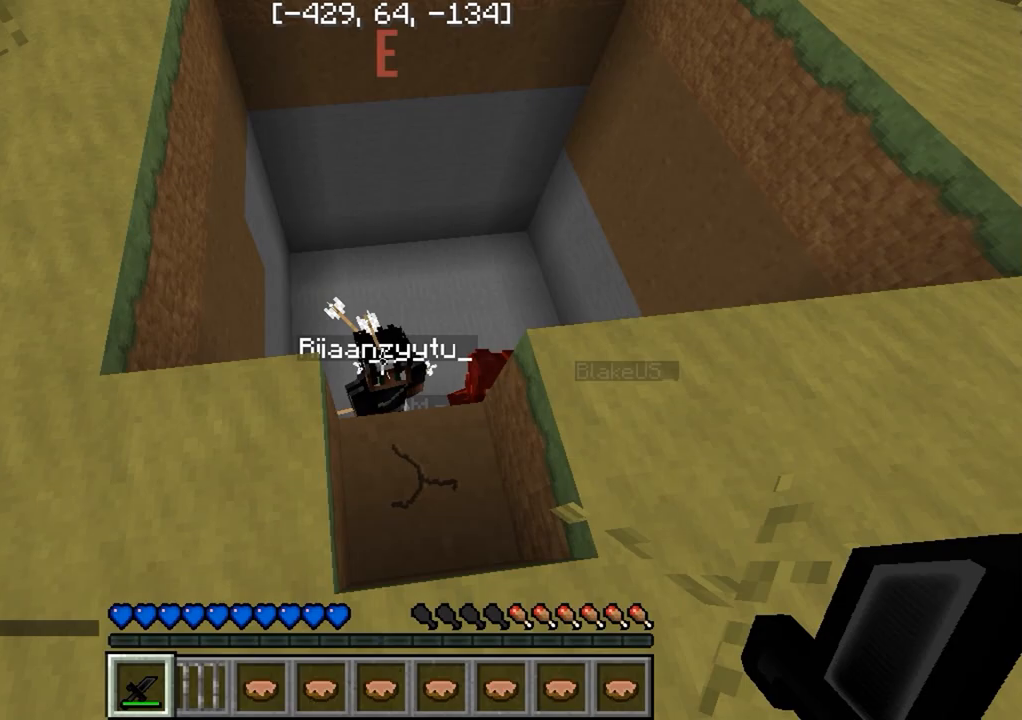
{"keys": ["w"], "events": [[150, "s", "down"], [283, "s", "up"], [383, "w", "down"]]}
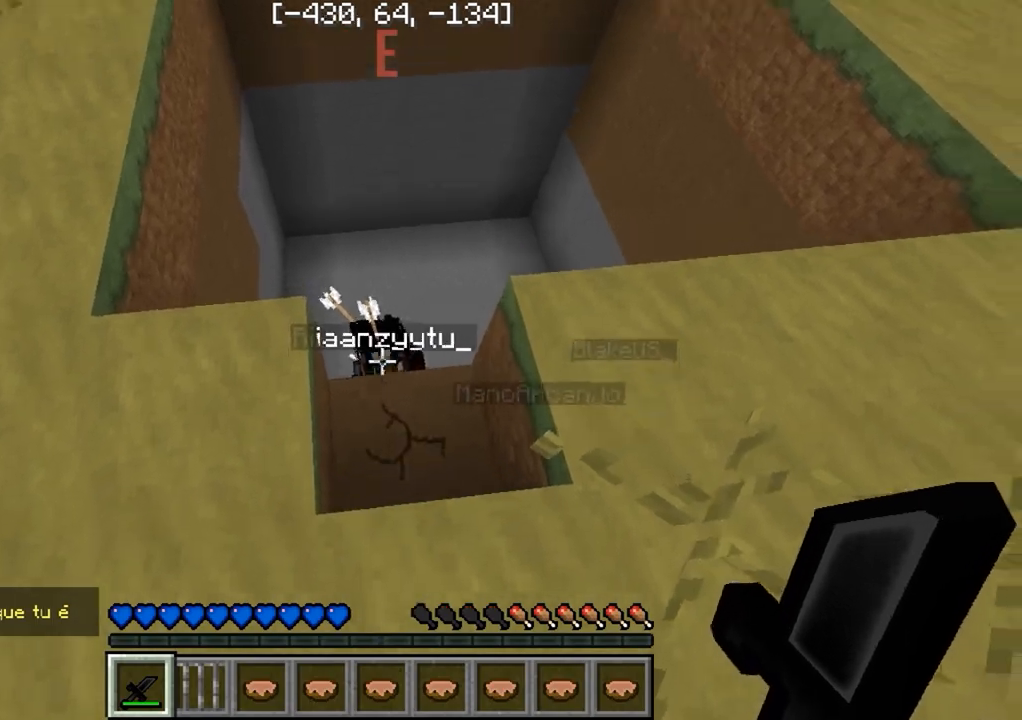
{"keys": ["s"], "events": [[33, "w", "up"], [150, "s", "down"]]}
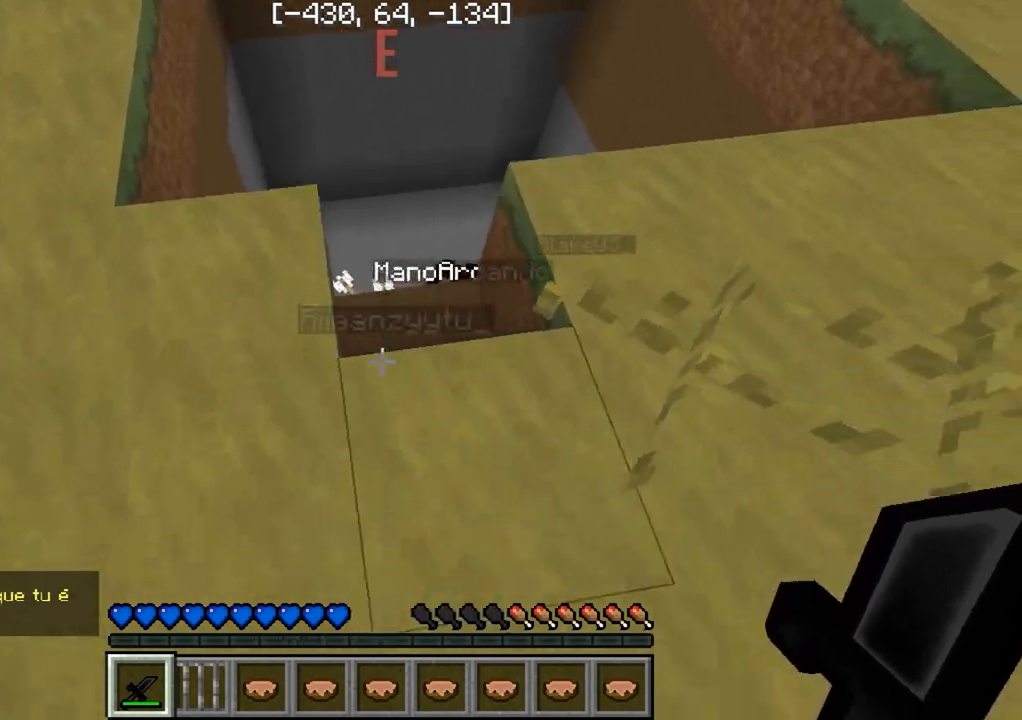
{"keys": [], "events": [[67, "s", "up"], [417, "w", "down"], [483, "w", "up"]]}
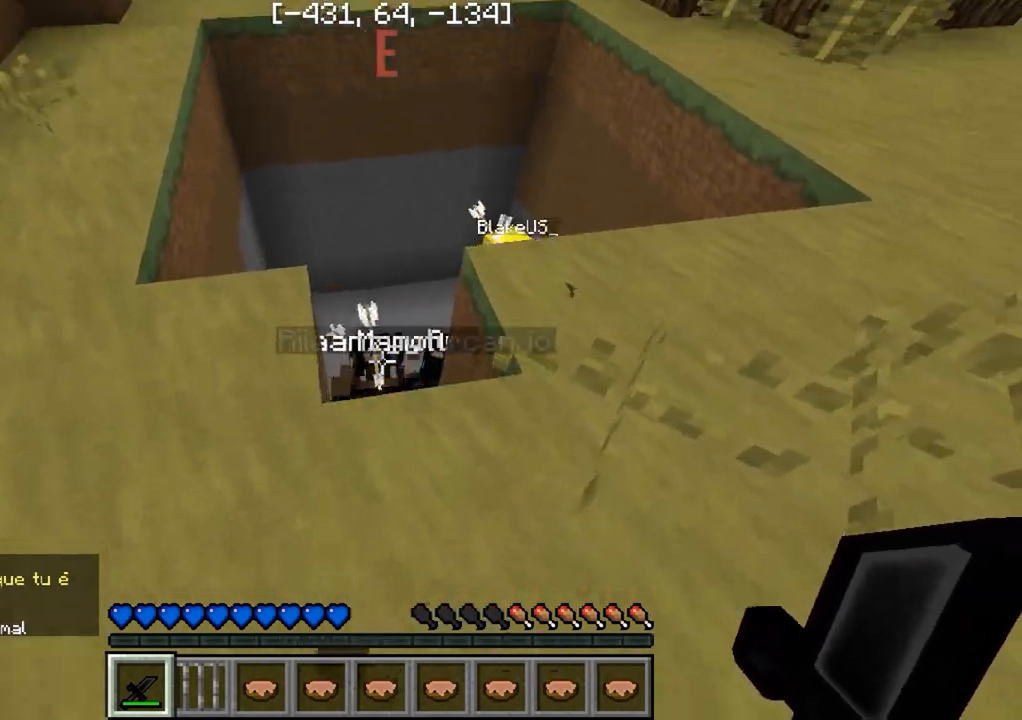
{"keys": [], "events": [[117, "w", "down"], [200, "a", "down"], [250, "w", "up"], [333, "a", "up"], [383, "w", "down"], [500, "w", "up"]]}
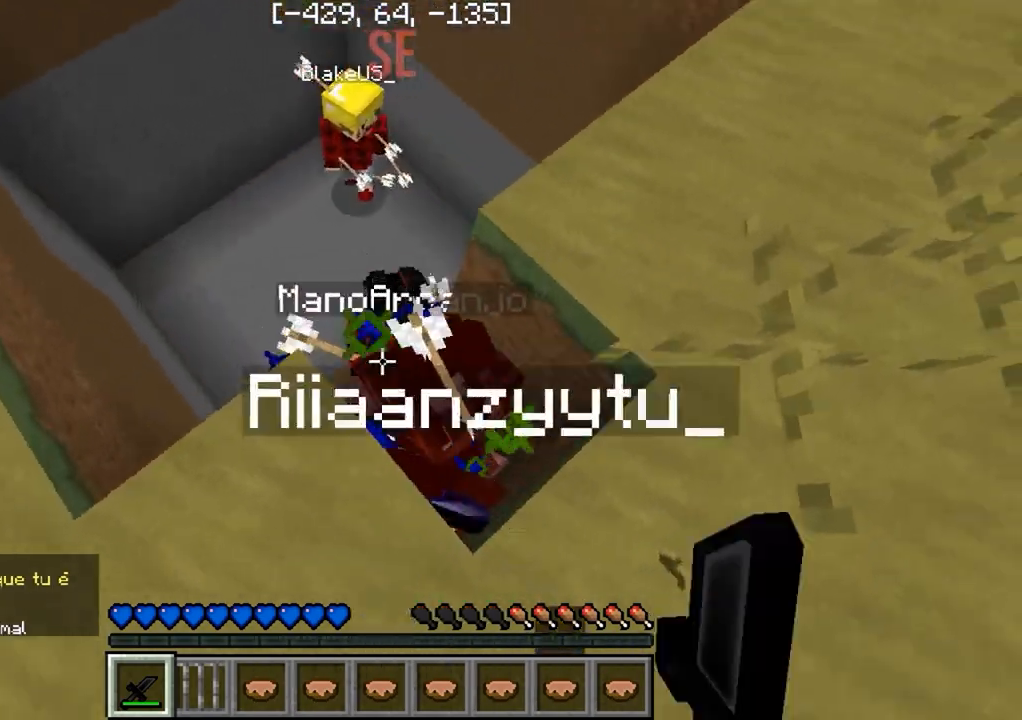
{"keys": ["s"], "events": [[83, "d", "down"], [100, "s", "down"], [283, "d", "up"]]}
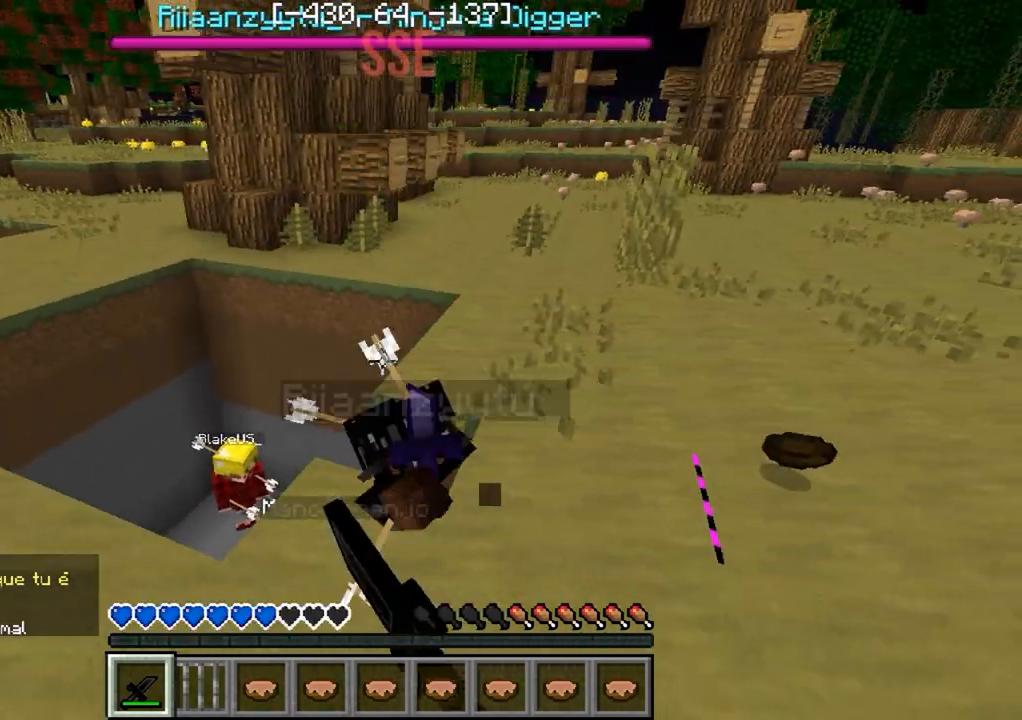
{"keys": [], "events": [[500, "s", "up"]]}
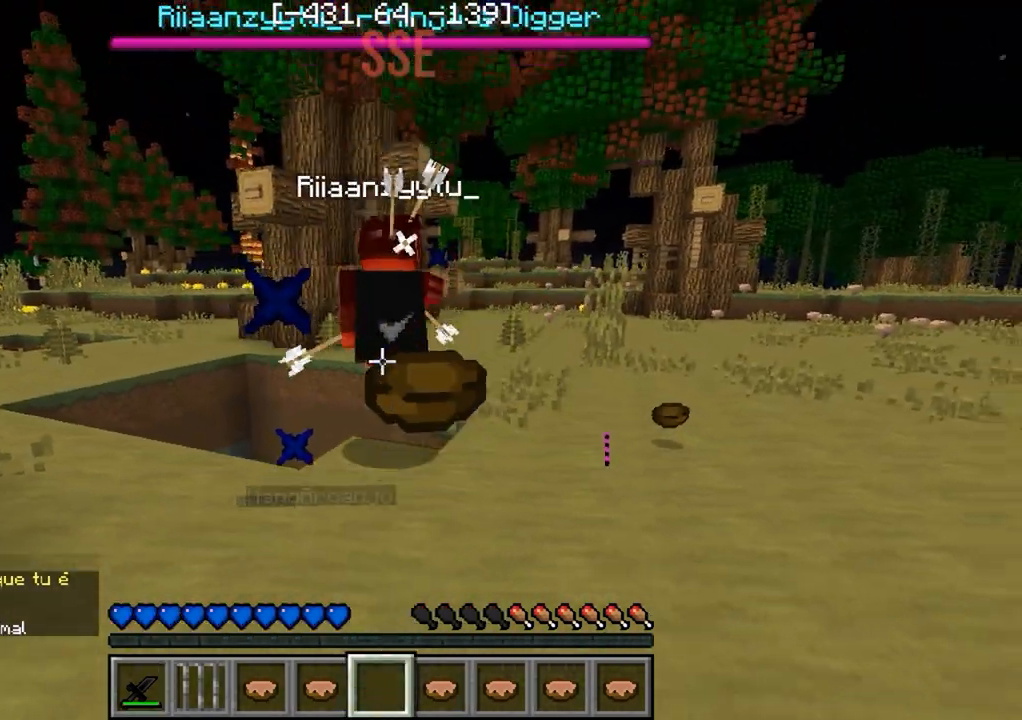
{"keys": ["d", "w"], "events": [[133, "w", "down"], [400, "d", "down"]]}
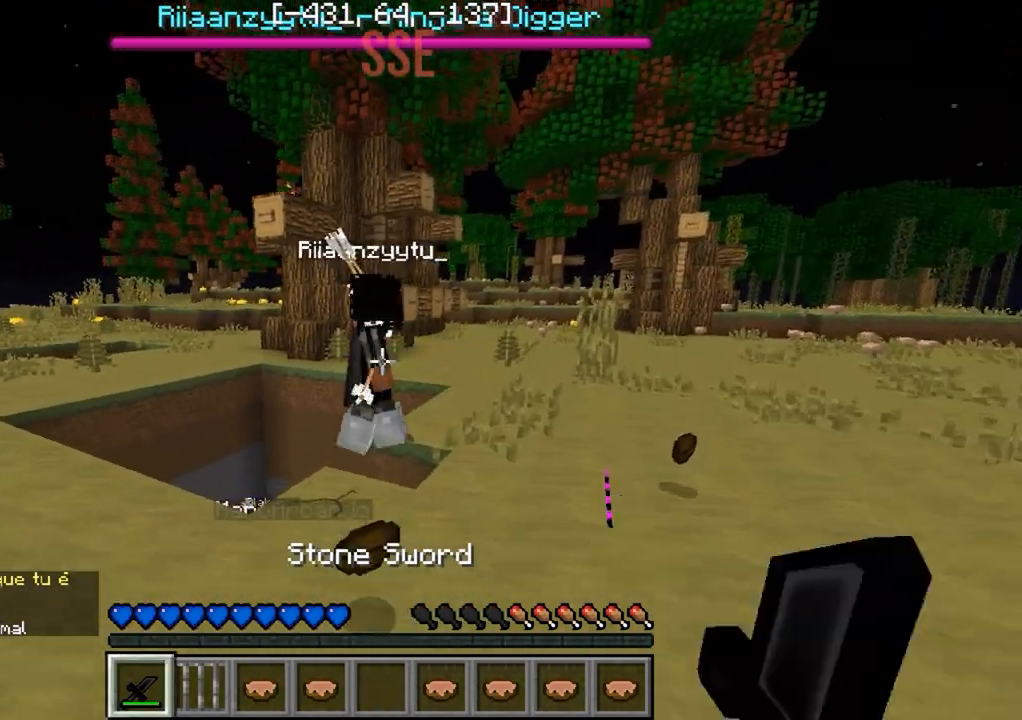
{"keys": ["a"], "events": [[133, "d", "up"], [200, "d", "down"], [400, "w", "up"], [483, "a", "down"], [483, "d", "up"]]}
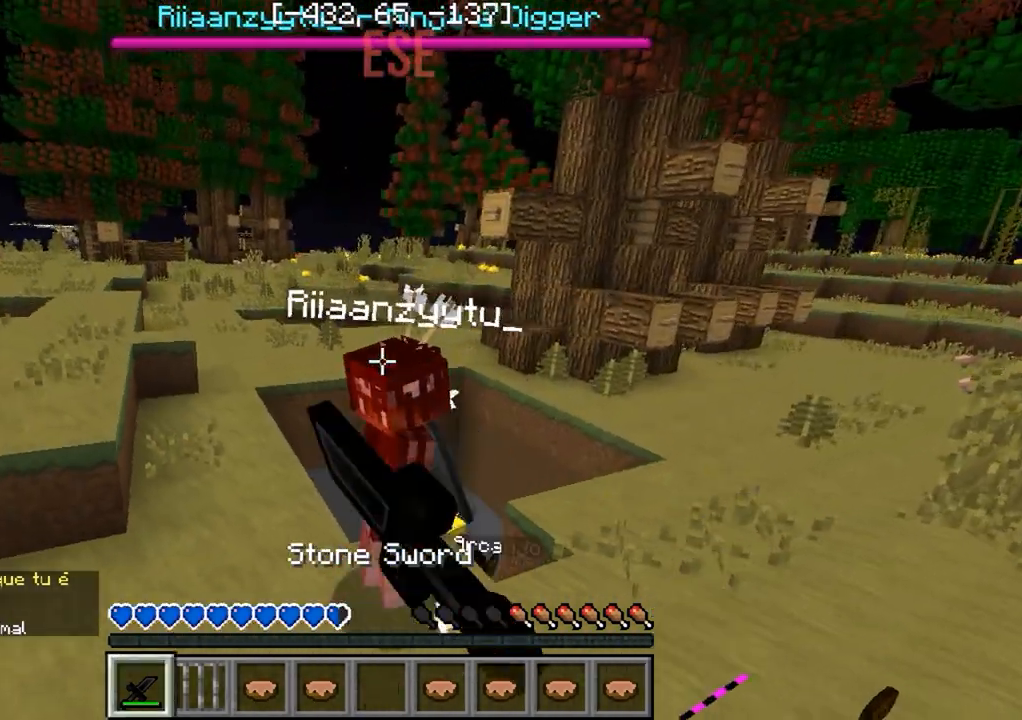
{"keys": ["w"], "events": [[50, "w", "down"], [83, "a", "up"]]}
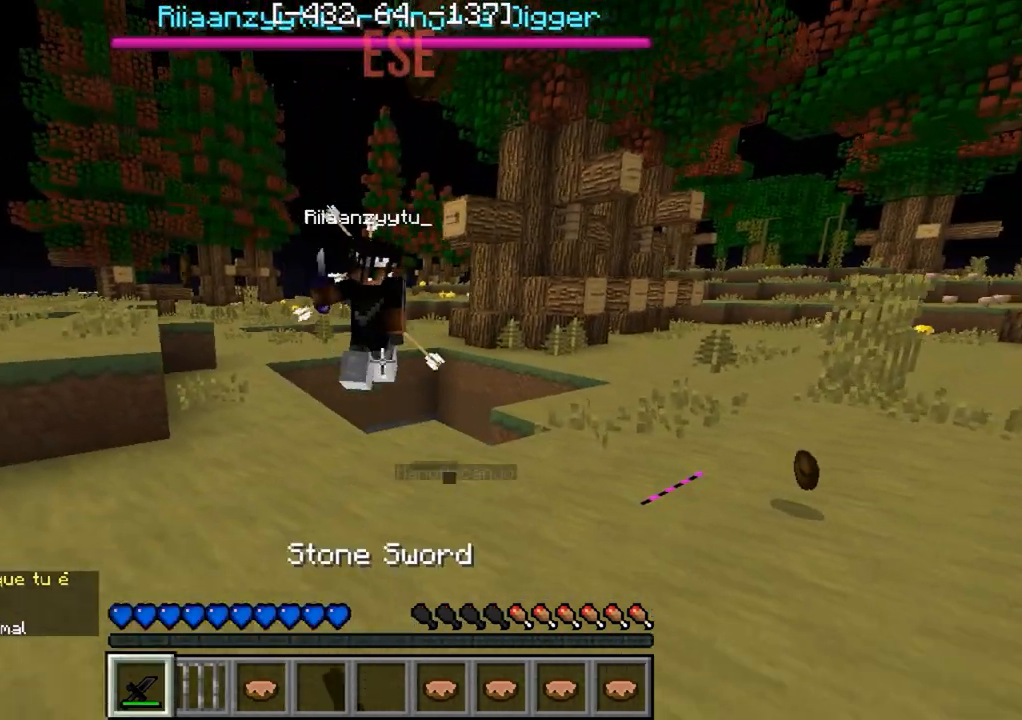
{"keys": ["a", "w"], "events": [[167, "a", "down"], [317, "a", "up"], [383, "a", "down"]]}
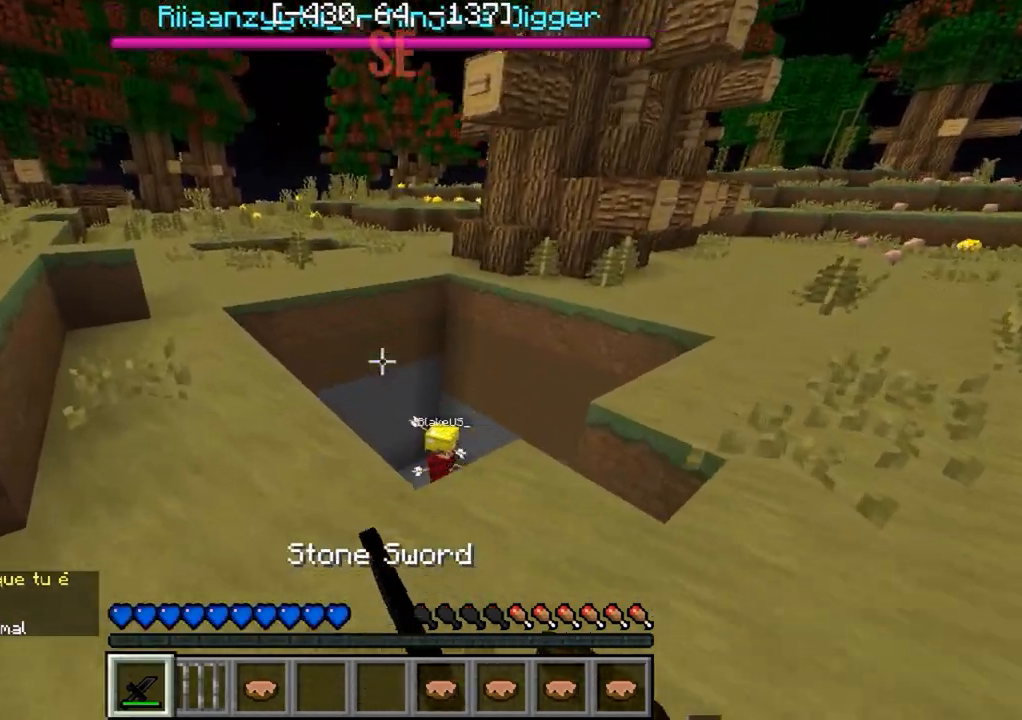
{"keys": ["w"], "events": [[200, "a", "up"]]}